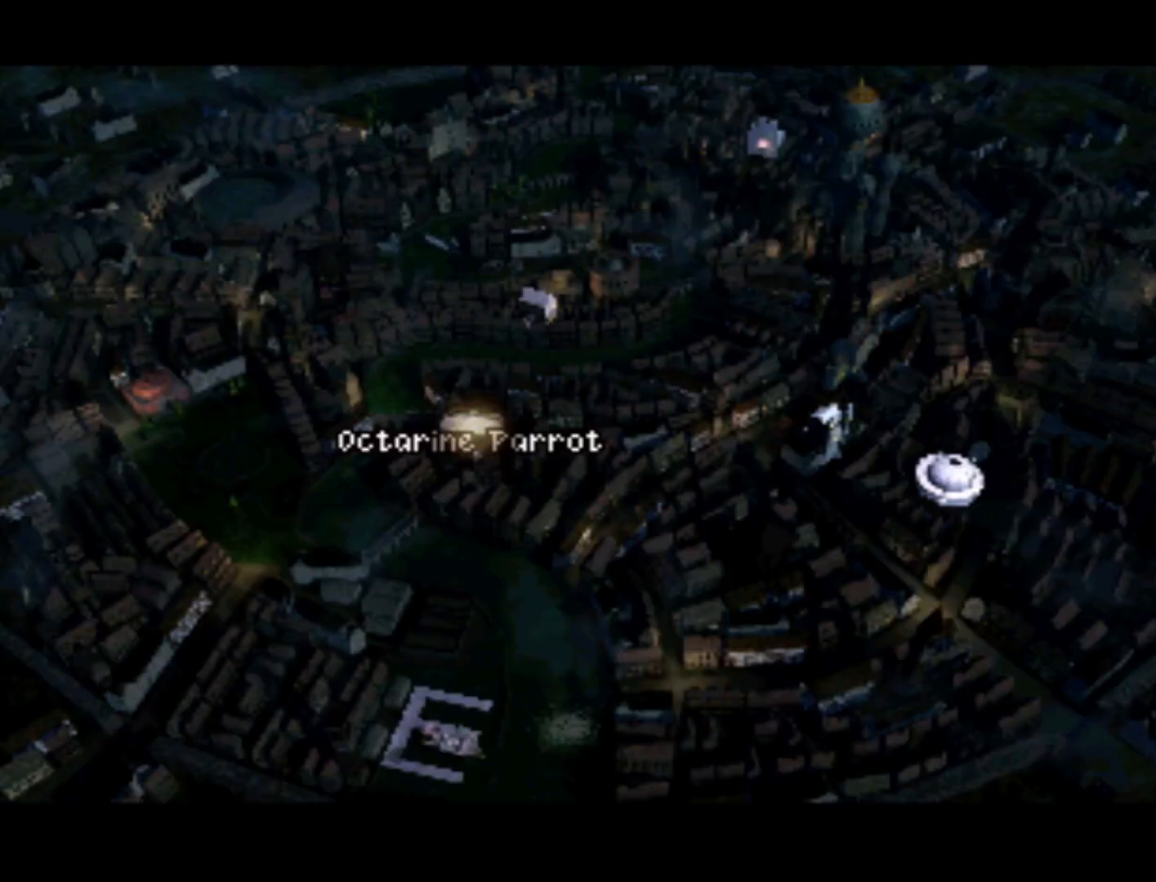
Gameplay with a controller (PlayStation layout); each line is a JSON object with the inputs held at the frame after it. "events" lists button and stick changes between this image and that frame as [ms after this image, input, new state], when the widget could be followed in between. Not read: L3 R3.
{"buttons": ["DPAD_LEFT"], "left_stick": "center", "right_stick": "center", "events": [[350, "DPAD_LEFT", "down"]]}
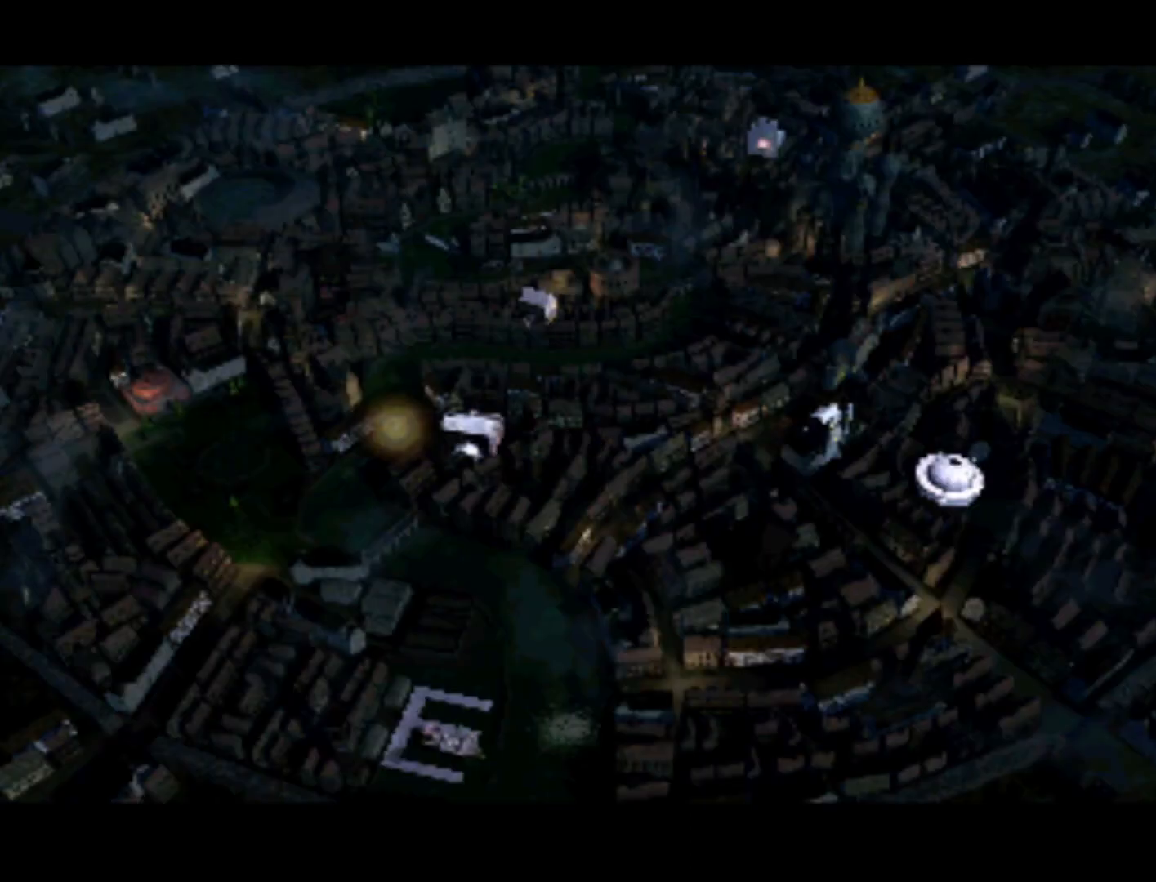
{"buttons": [], "left_stick": "center", "right_stick": "center", "events": [[250, "DPAD_LEFT", "up"]]}
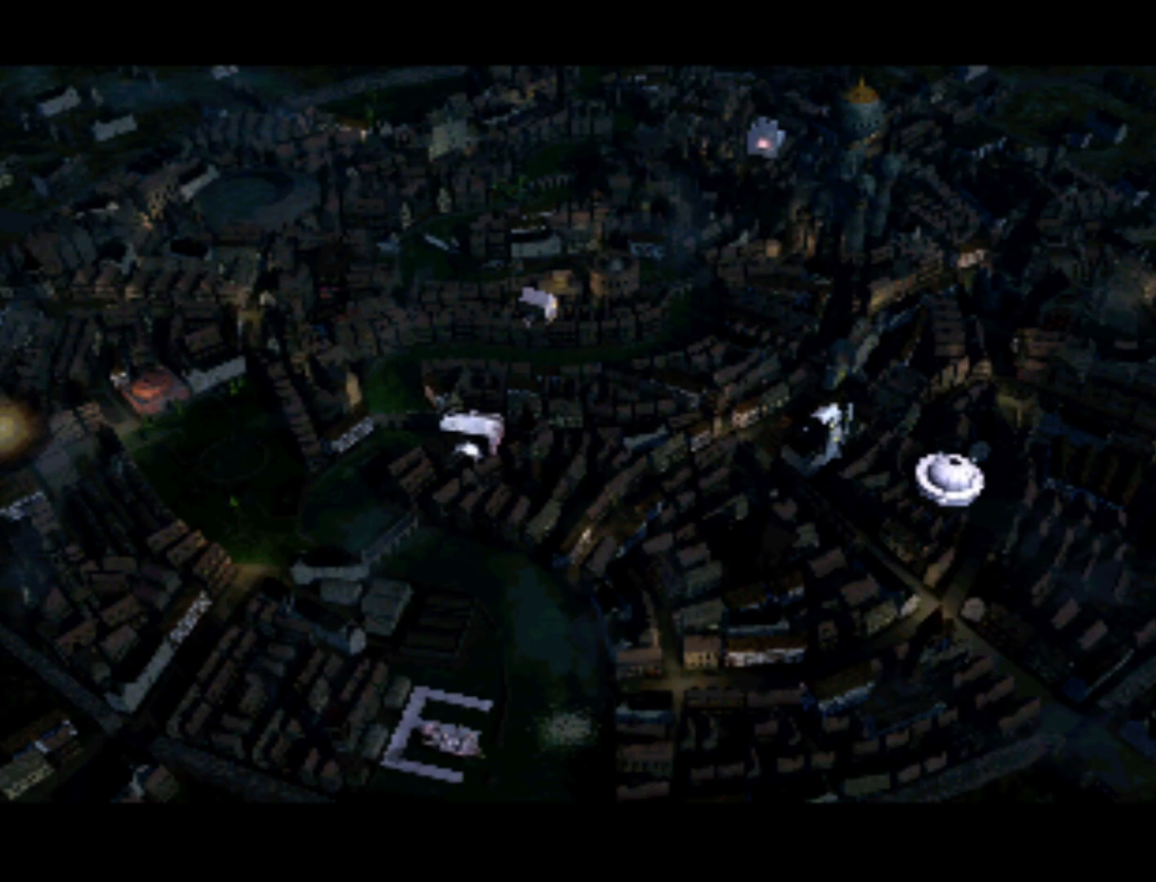
{"buttons": [], "left_stick": "center", "right_stick": "center", "events": [[17, "DPAD_RIGHT", "down"], [217, "DPAD_RIGHT", "up"], [217, "DPAD_UP", "down"], [283, "DPAD_LEFT", "down"], [317, "DPAD_UP", "up"], [350, "DPAD_LEFT", "up"]]}
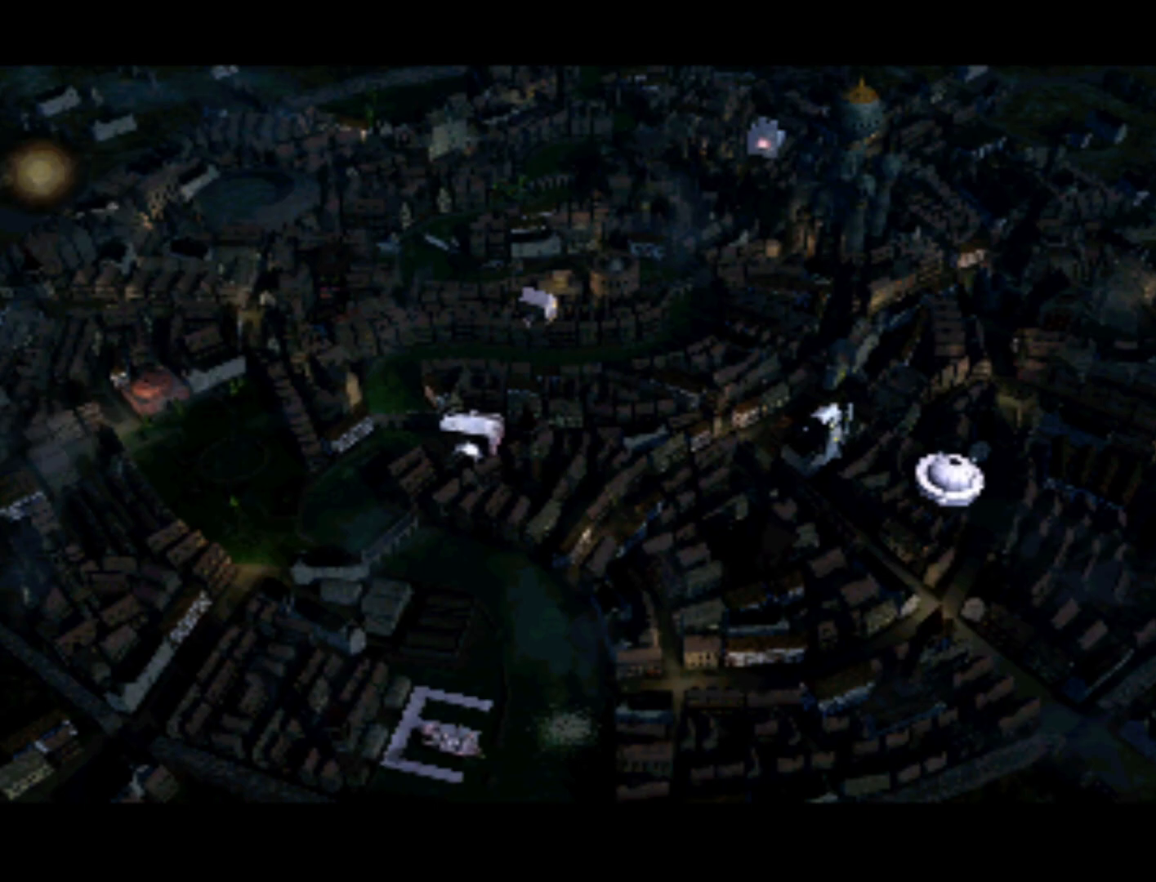
{"buttons": ["DPAD_RIGHT"], "left_stick": "center", "right_stick": "center", "events": [[317, "DPAD_RIGHT", "down"]]}
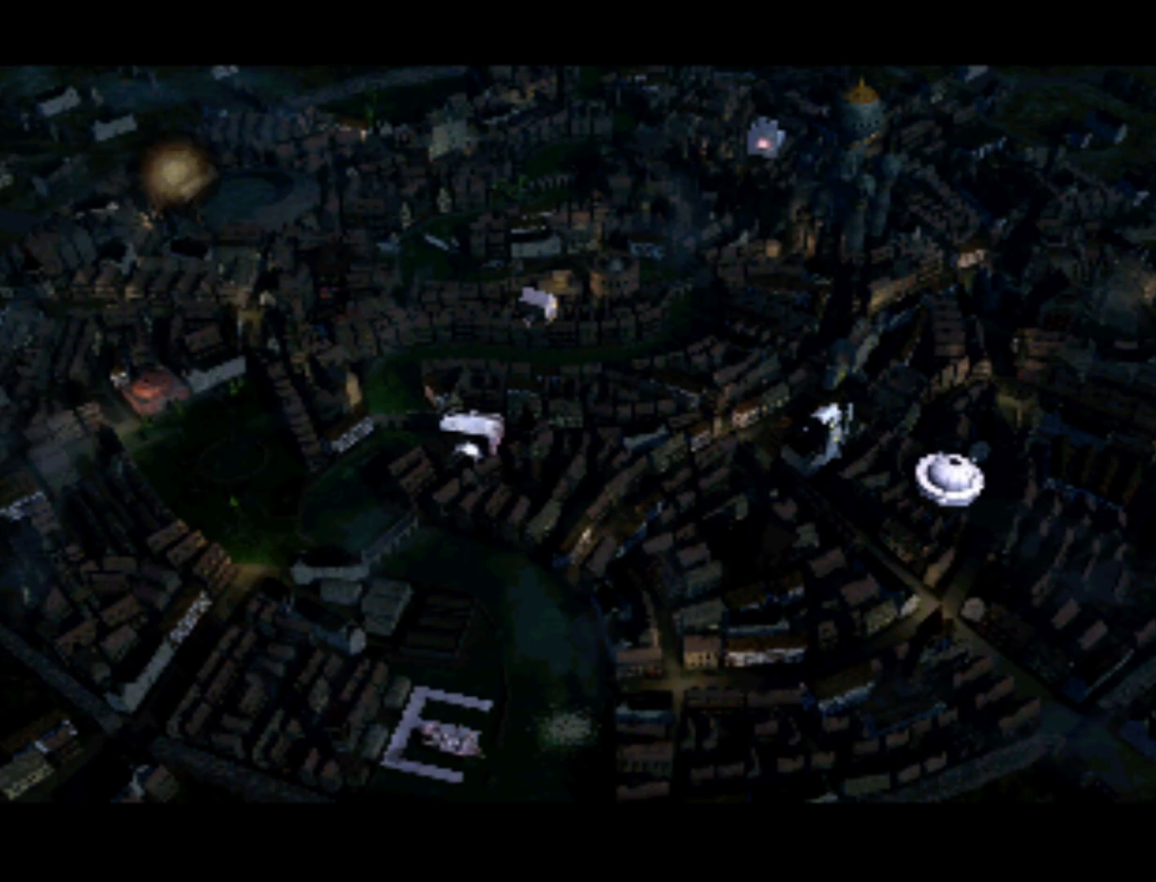
{"buttons": ["DPAD_RIGHT"], "left_stick": "center", "right_stick": "center", "events": [[100, "DPAD_RIGHT", "up"], [383, "DPAD_RIGHT", "down"]]}
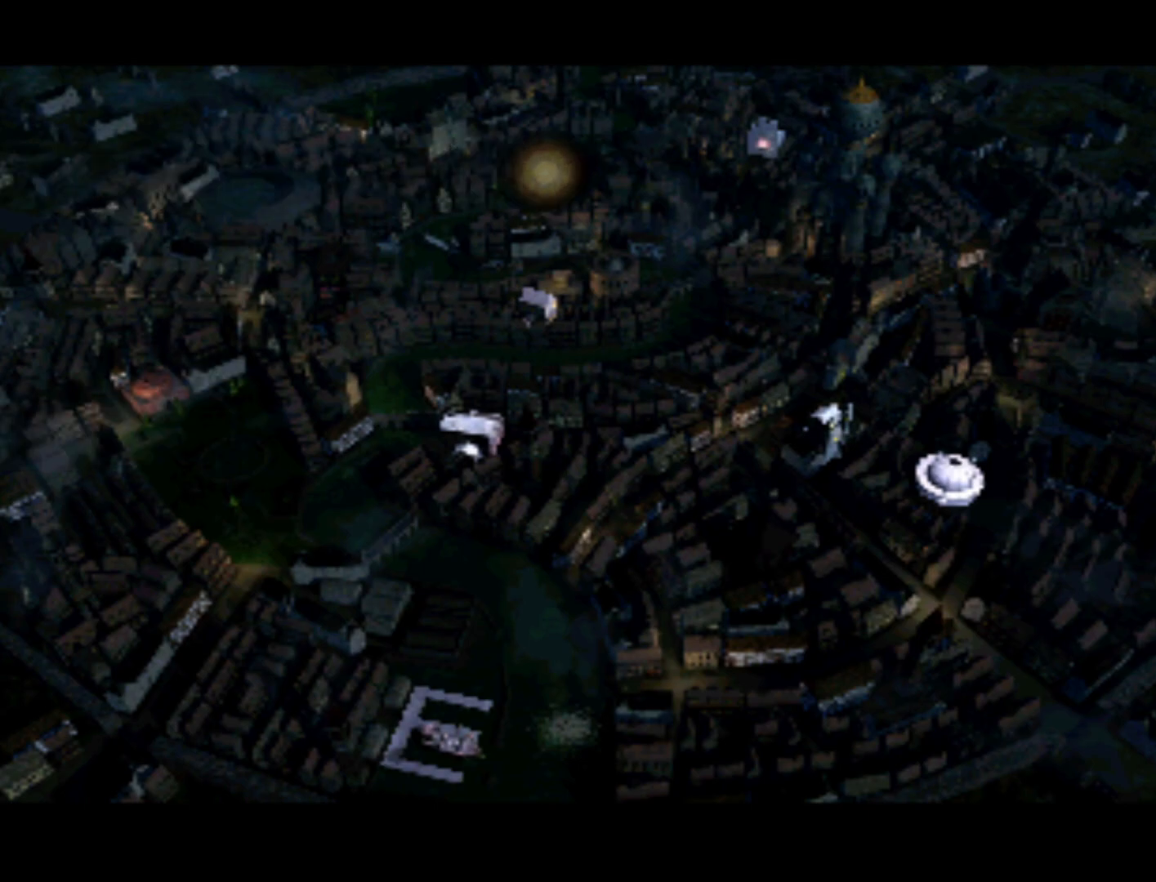
{"buttons": ["DPAD_LEFT"], "left_stick": "center", "right_stick": "center", "events": [[150, "DPAD_RIGHT", "up"], [500, "DPAD_LEFT", "down"]]}
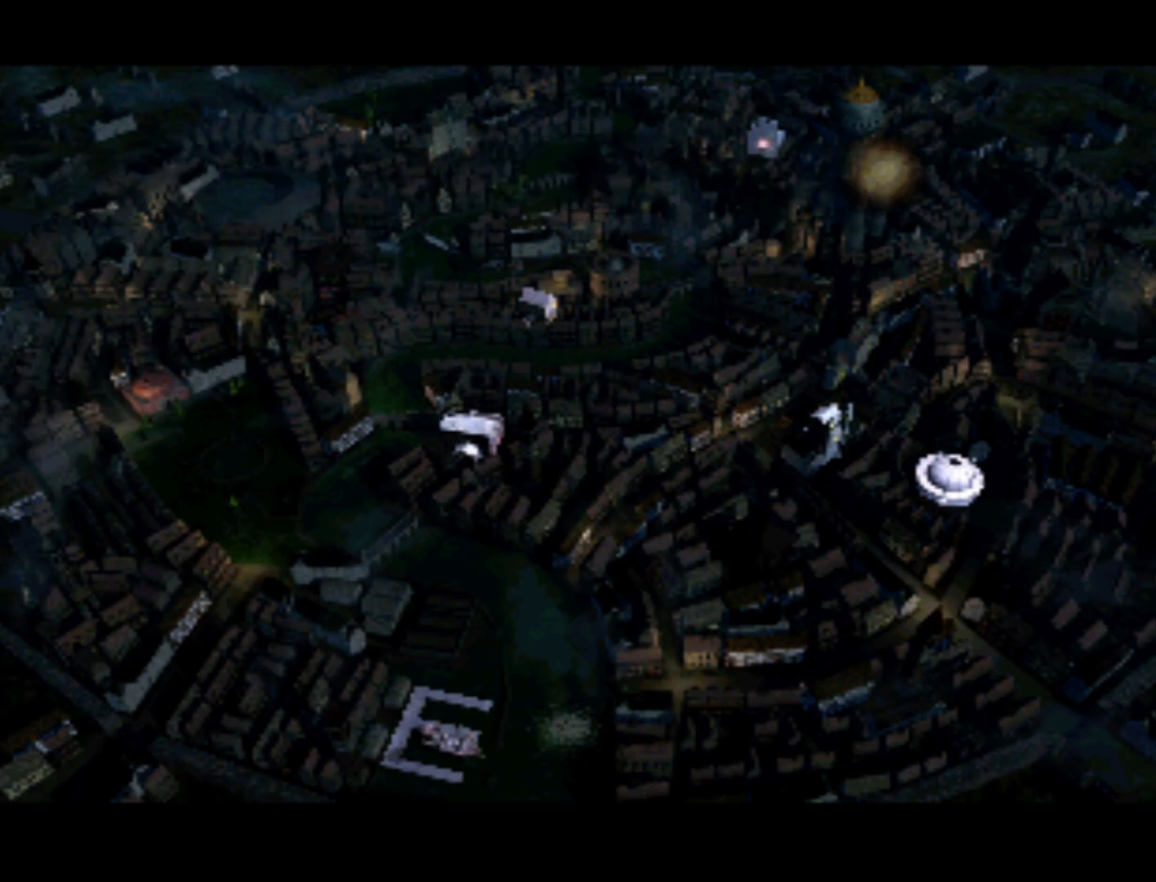
{"buttons": [], "left_stick": "center", "right_stick": "center", "events": [[150, "DPAD_LEFT", "up"]]}
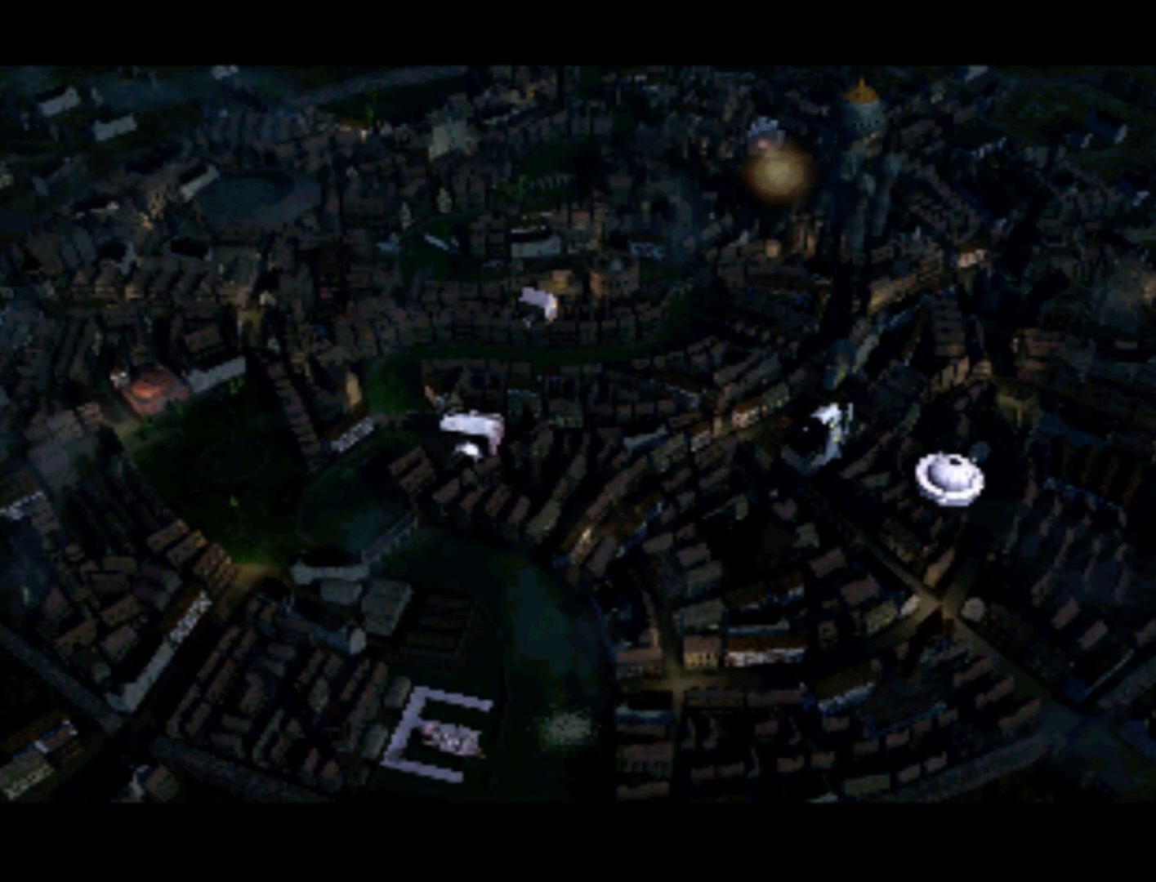
{"buttons": [], "left_stick": "center", "right_stick": "center", "events": [[50, "DPAD_DOWN", "down"], [133, "DPAD_LEFT", "down"], [183, "DPAD_LEFT", "up"], [433, "DPAD_DOWN", "up"]]}
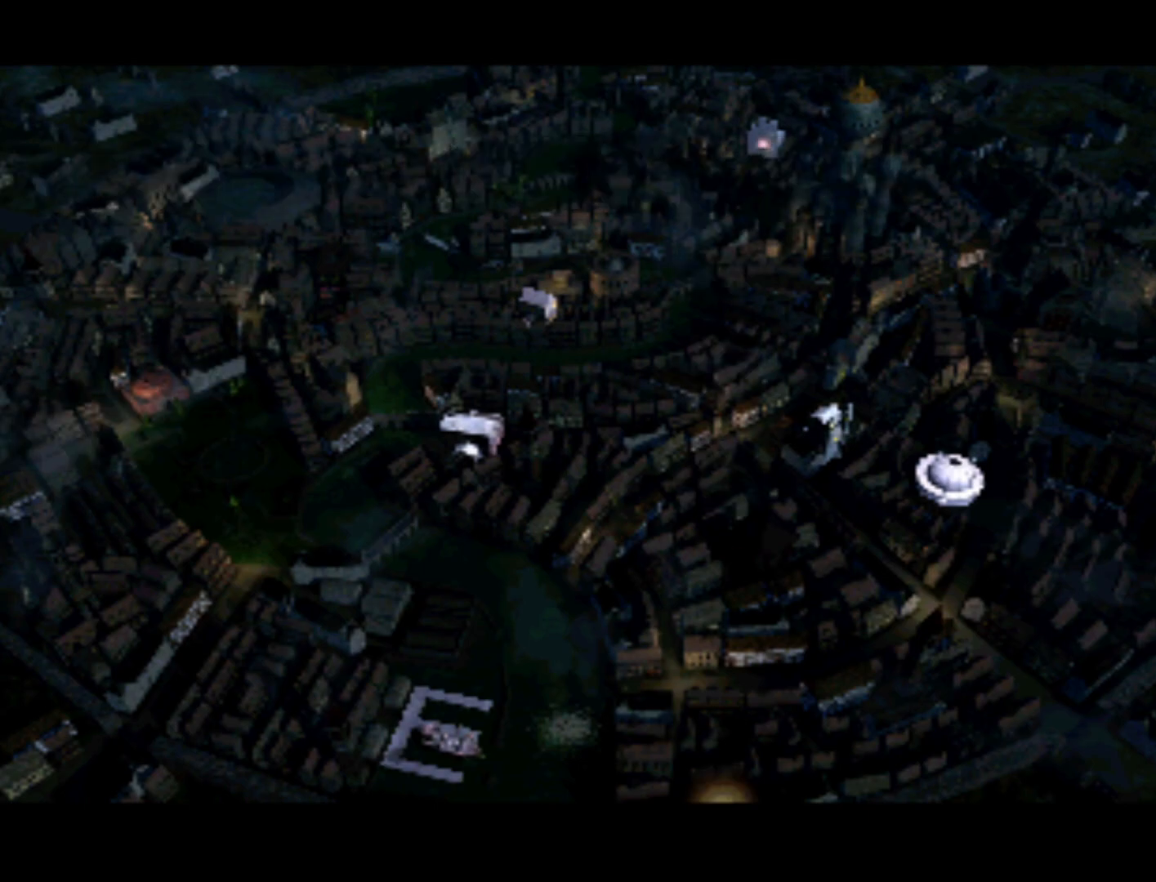
{"buttons": [], "left_stick": "center", "right_stick": "center", "events": [[67, "DPAD_RIGHT", "down"], [217, "DPAD_UP", "down"], [233, "DPAD_RIGHT", "up"], [450, "DPAD_UP", "up"]]}
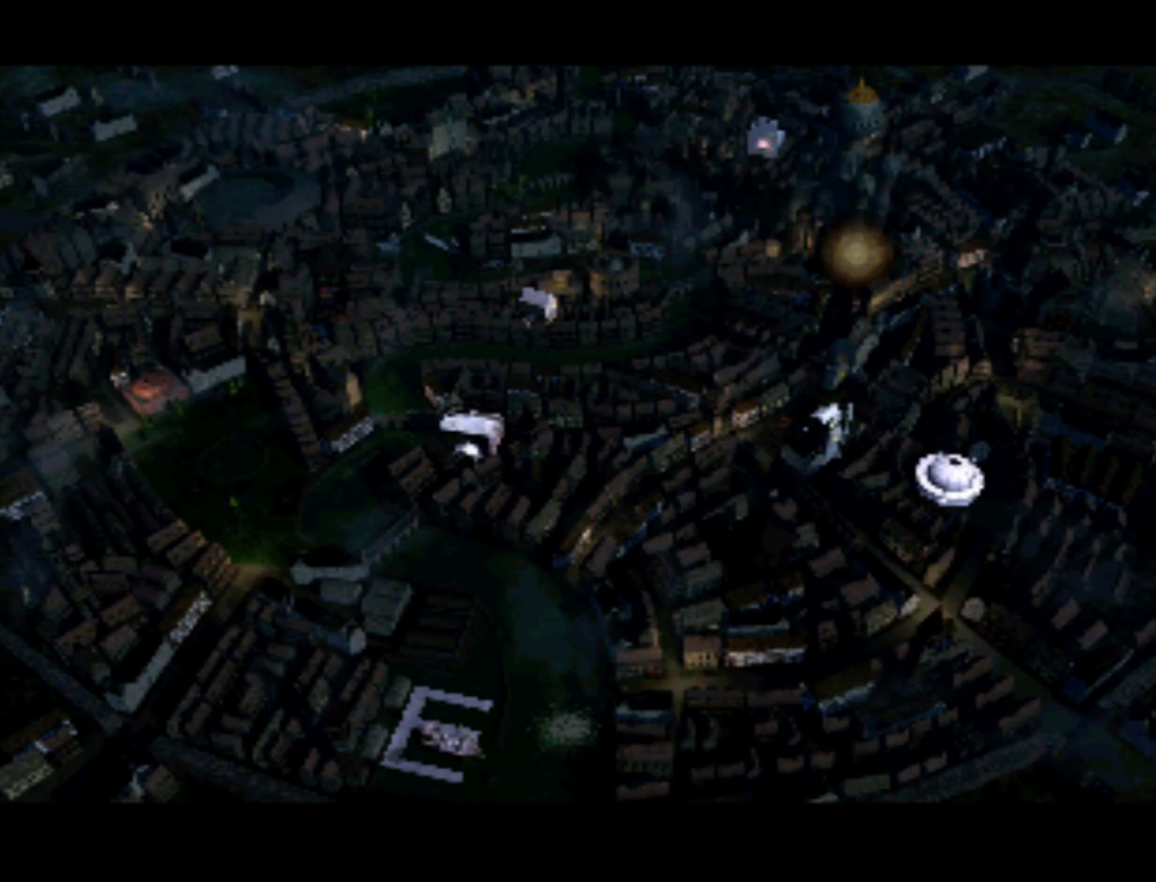
{"buttons": [], "left_stick": "center", "right_stick": "center", "events": [[217, "DPAD_RIGHT", "down"], [267, "DPAD_DOWN", "down"], [317, "DPAD_RIGHT", "up"], [350, "DPAD_LEFT", "down"], [433, "DPAD_LEFT", "up"], [483, "DPAD_DOWN", "up"]]}
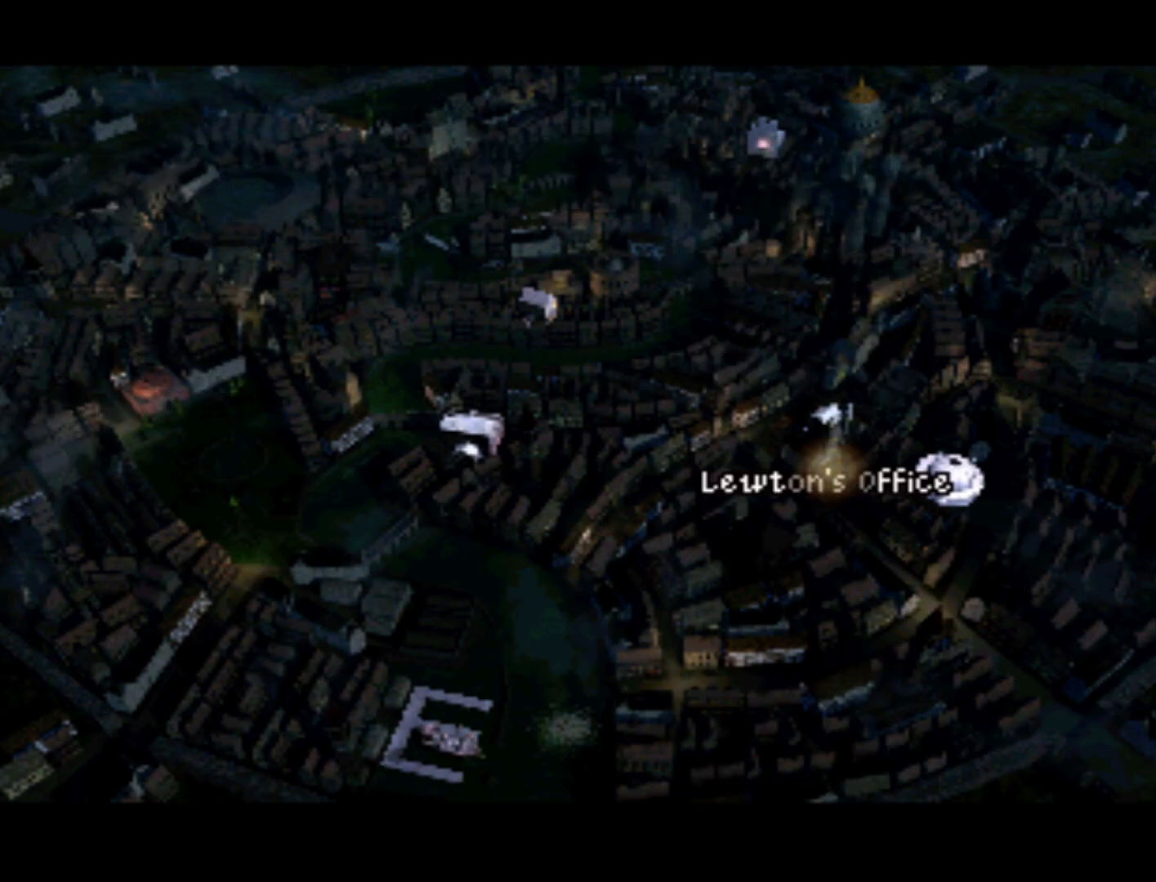
{"buttons": [], "left_stick": "center", "right_stick": "center", "events": [[350, "DPAD_RIGHT", "down"], [500, "DPAD_RIGHT", "up"]]}
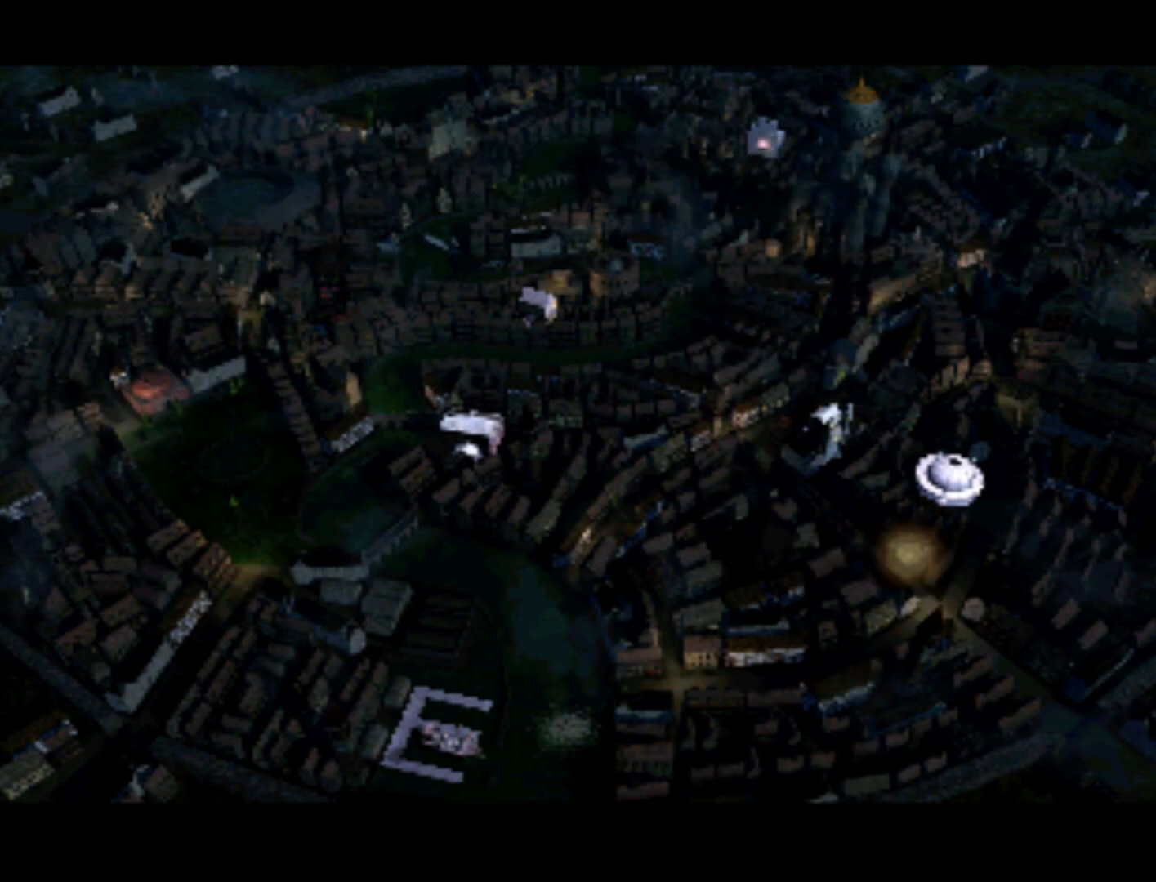
{"buttons": [], "left_stick": "center", "right_stick": "center", "events": [[367, "DPAD_UP", "down"], [483, "DPAD_UP", "up"]]}
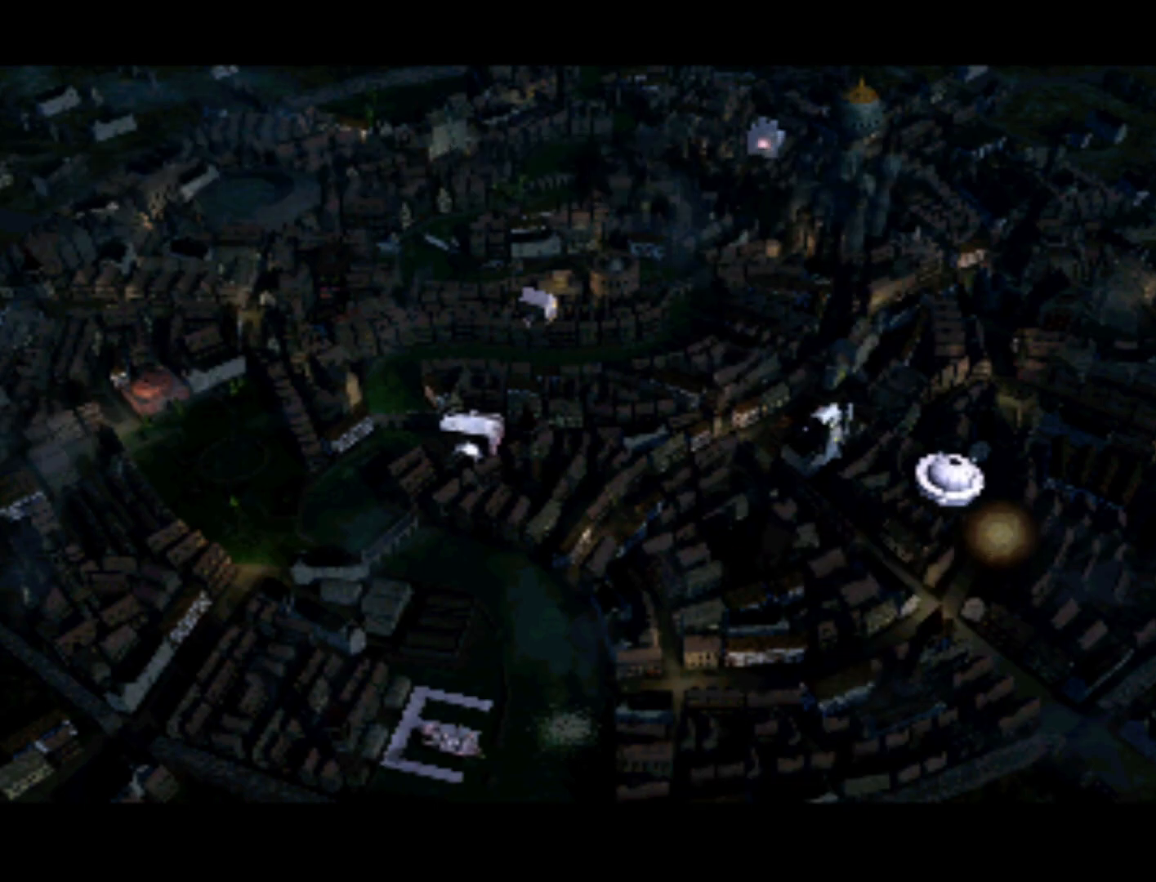
{"buttons": [], "left_stick": "center", "right_stick": "center", "events": [[250, "DPAD_LEFT", "down"], [333, "DPAD_LEFT", "up"]]}
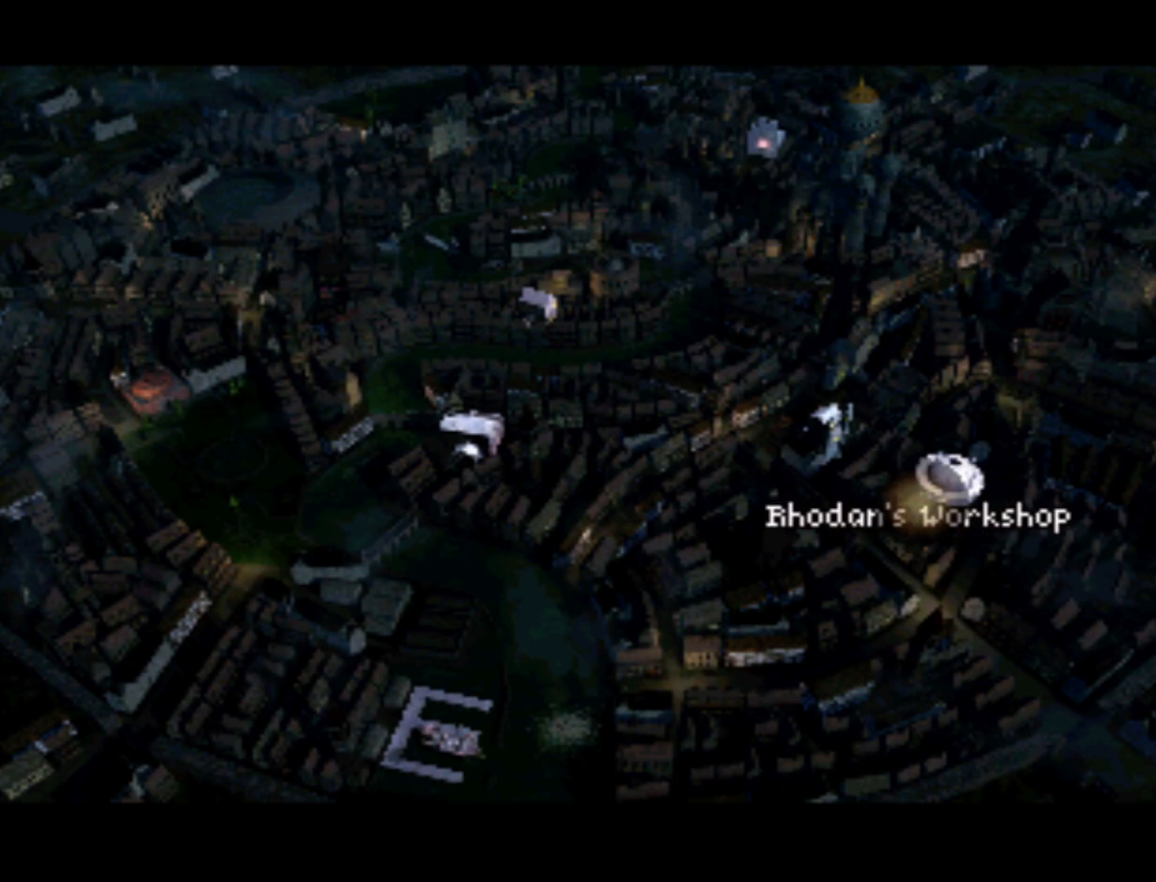
{"buttons": [], "left_stick": "center", "right_stick": "center", "events": [[400, "DPAD_RIGHT", "down"], [483, "DPAD_RIGHT", "up"]]}
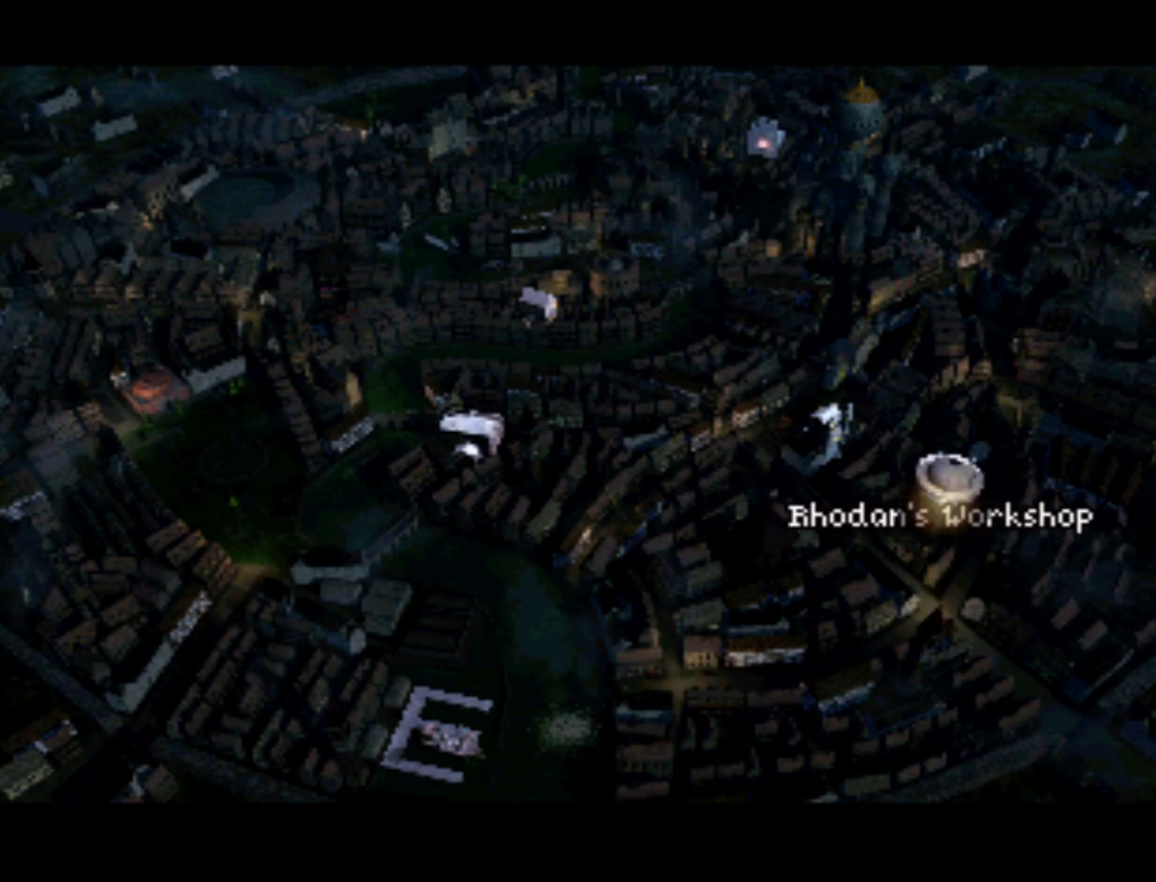
{"buttons": [], "left_stick": "center", "right_stick": "center", "events": [[233, "DPAD_UP", "down"], [300, "DPAD_UP", "up"]]}
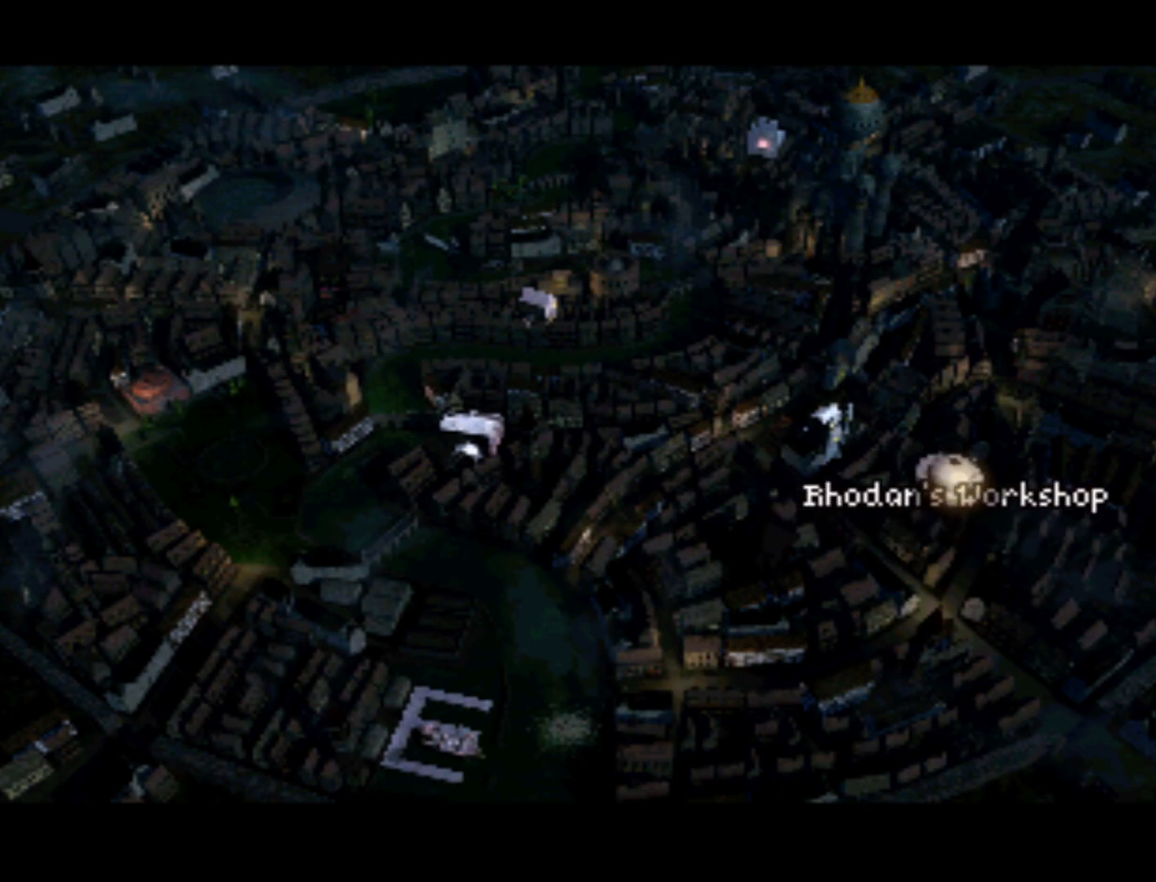
{"buttons": [], "left_stick": "center", "right_stick": "center", "events": [[333, "CROSS", "down"], [417, "CROSS", "up"]]}